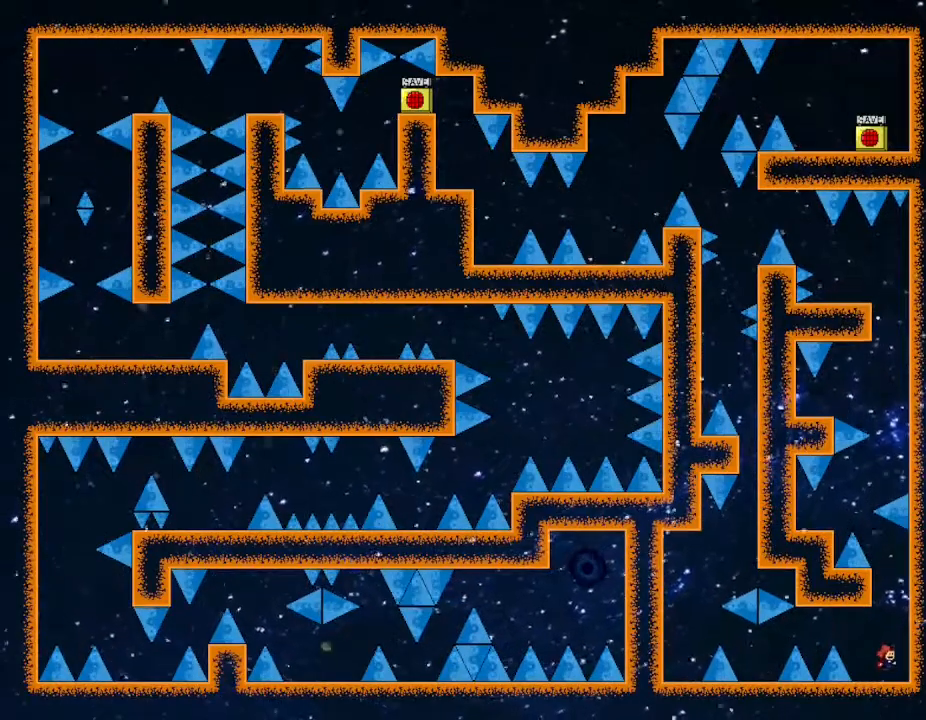
Gameplay with keyboard; each line is a JSON object with the keys held at the frame after it. "events" lists presses ("down") and releases ("up") of "down", "left", "r", "right", "up" and "z" between this image and that frame as [ms after this image, input, new state], when the widget could be followed in between. No other keys are recorded. Mouse input is not recorded. Not read: other_keys.
{"keys": [], "events": [[100, "left", "down"], [283, "left", "up"]]}
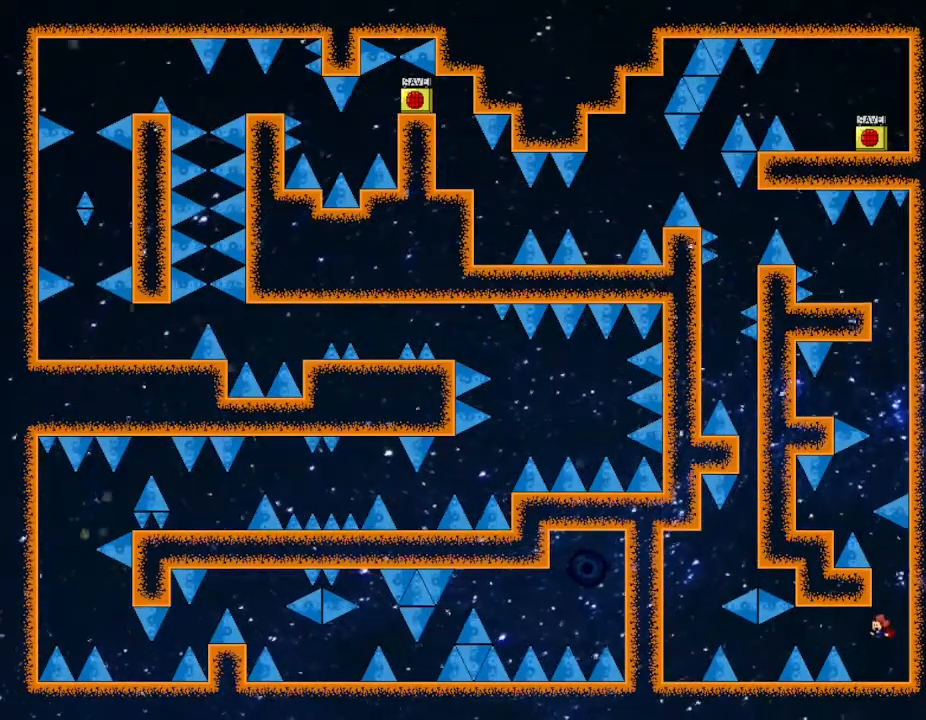
{"keys": [], "events": []}
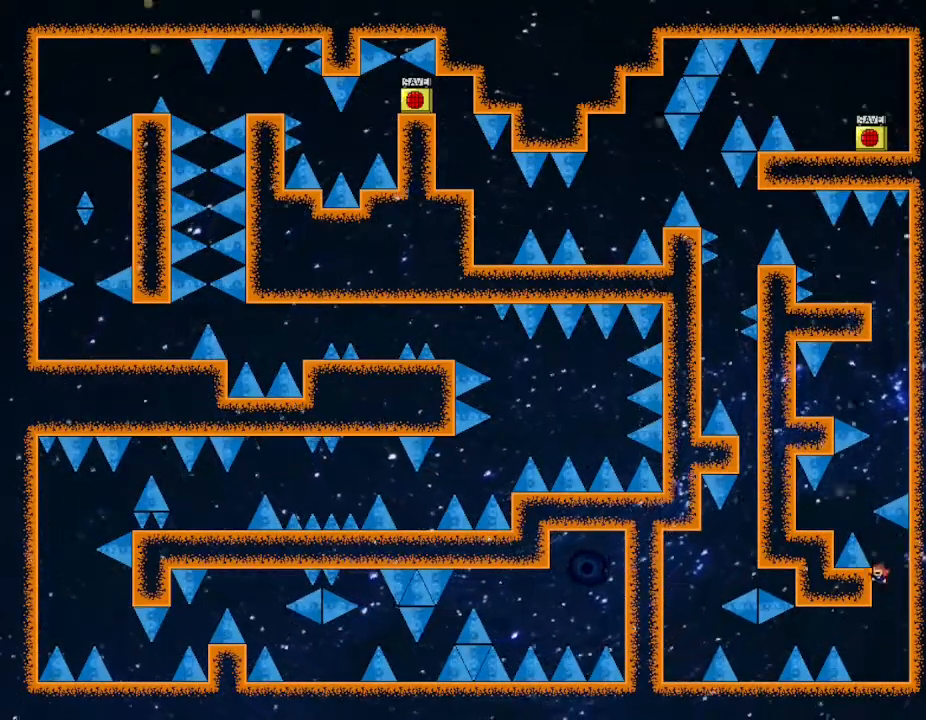
{"keys": [], "events": [[167, "left", "down"], [467, "left", "up"]]}
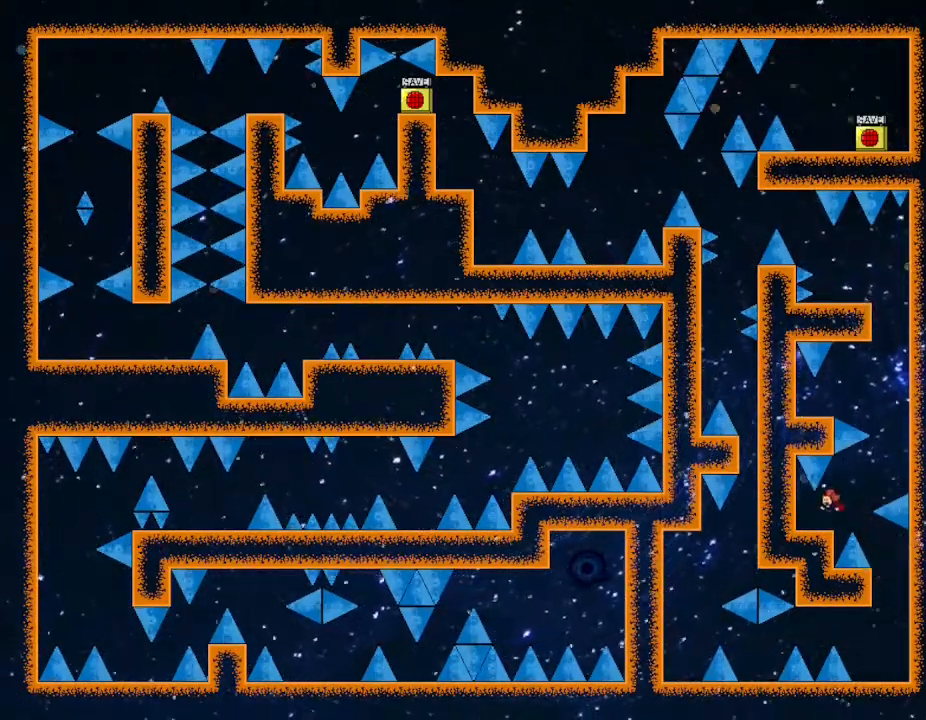
{"keys": ["right"], "events": [[283, "right", "down"]]}
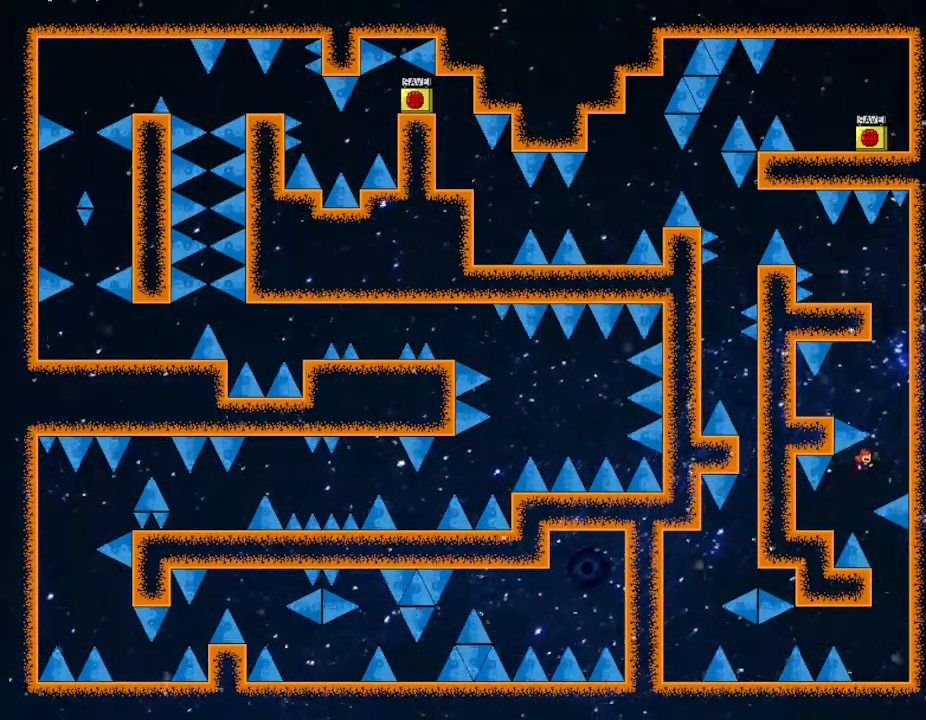
{"keys": [], "events": [[133, "right", "up"], [167, "left", "down"], [500, "left", "up"]]}
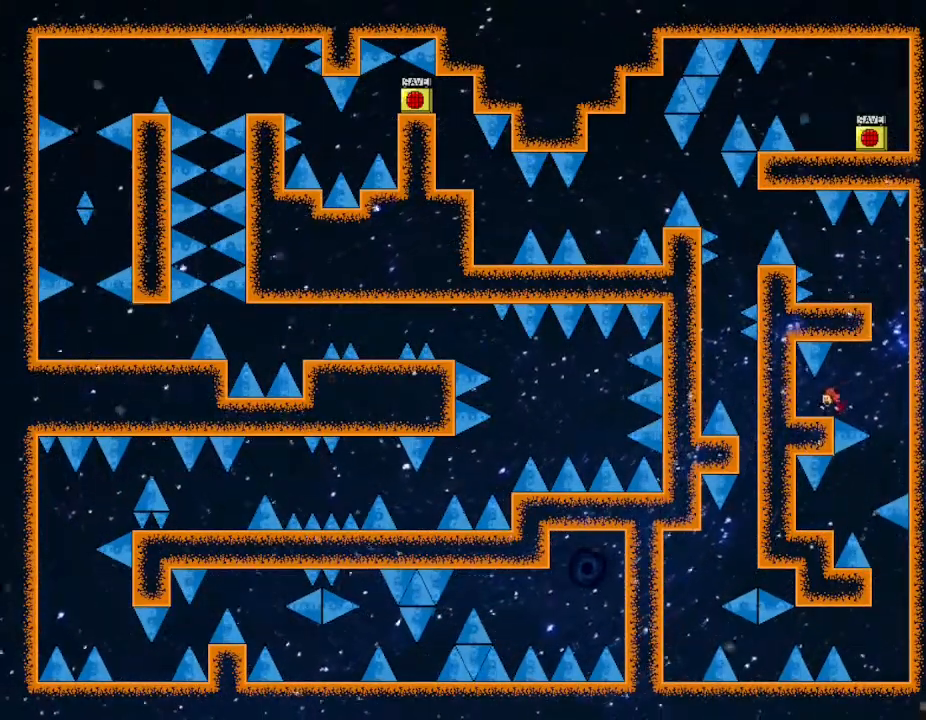
{"keys": ["right"], "events": [[183, "right", "down"]]}
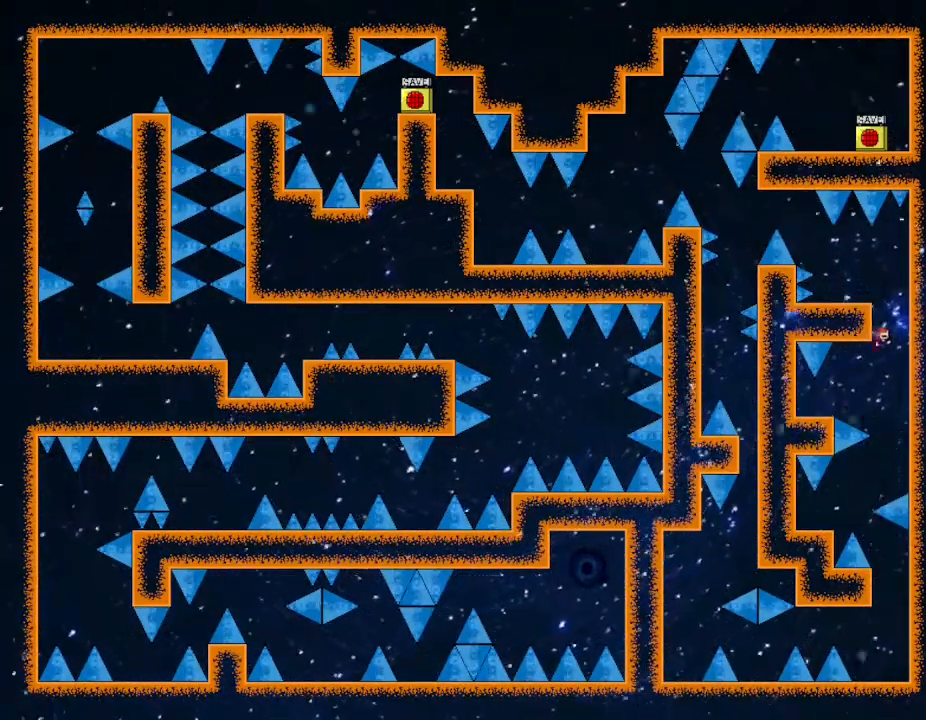
{"keys": [], "events": [[33, "left", "down"], [33, "right", "up"], [383, "left", "up"]]}
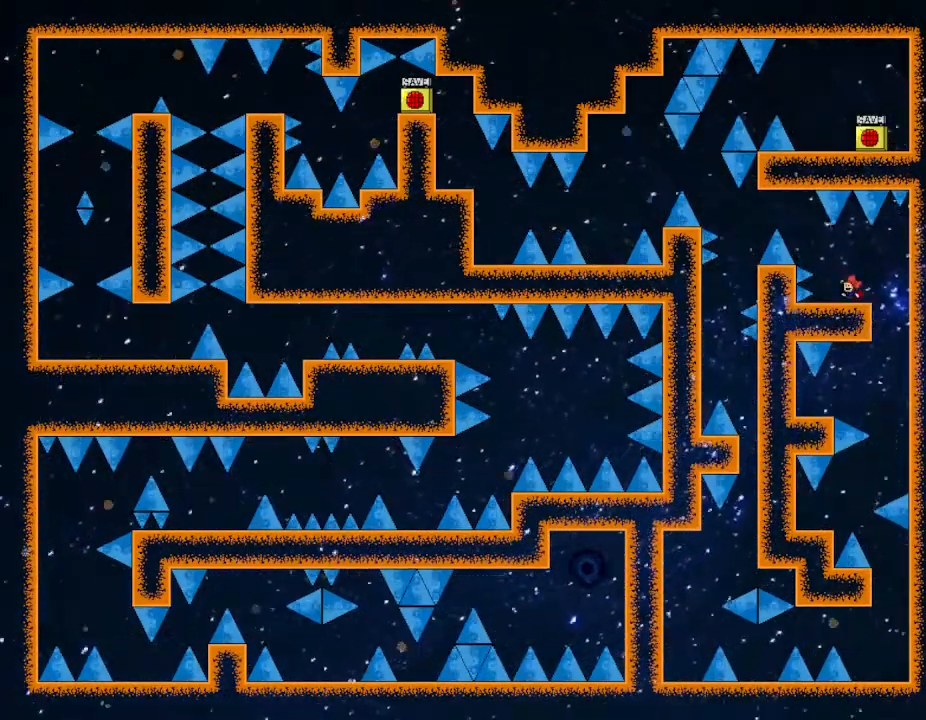
{"keys": [], "events": [[67, "left", "down"], [150, "left", "up"]]}
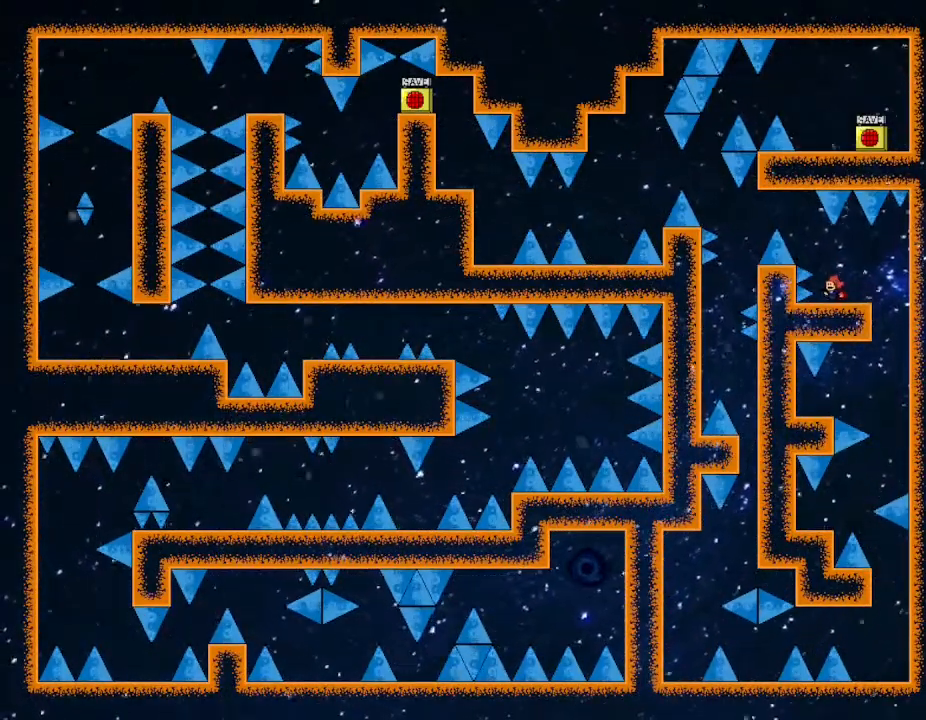
{"keys": ["left"], "events": [[117, "left", "down"]]}
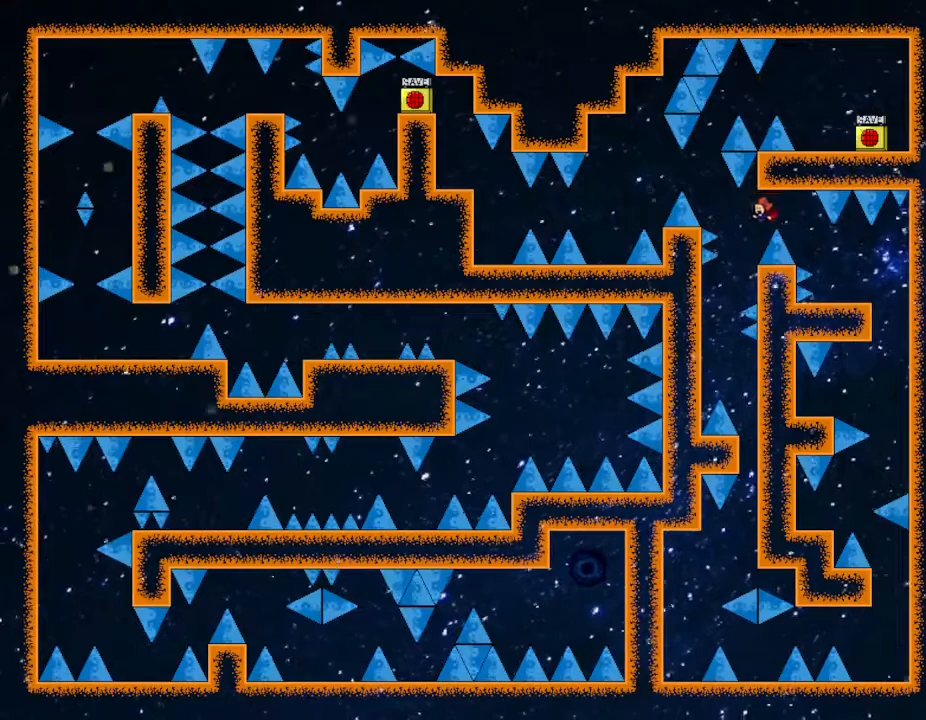
{"keys": ["left"], "events": []}
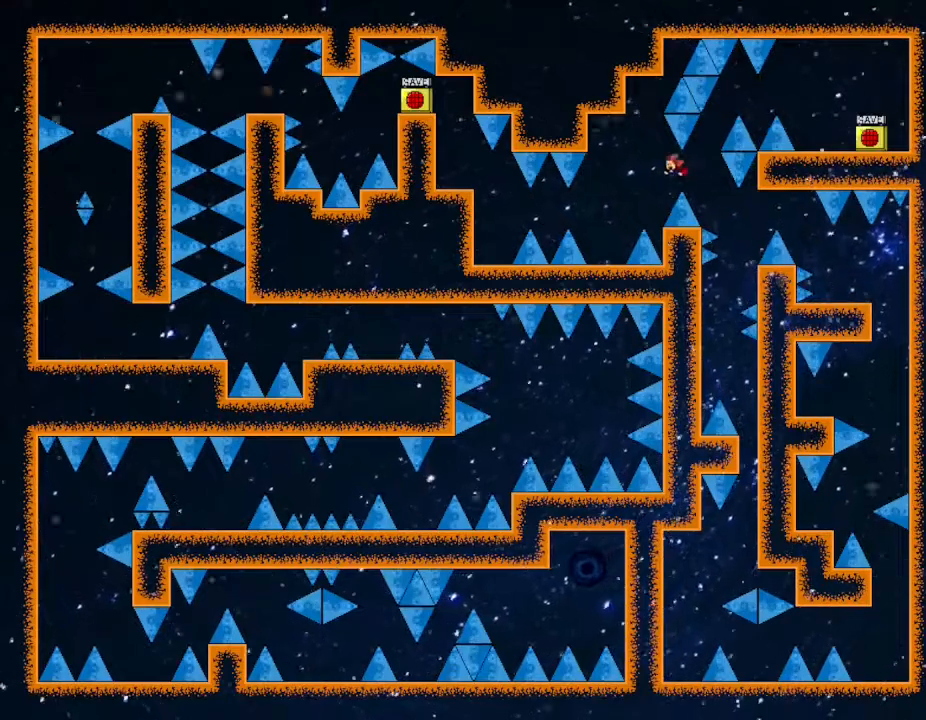
{"keys": [], "events": [[367, "left", "up"]]}
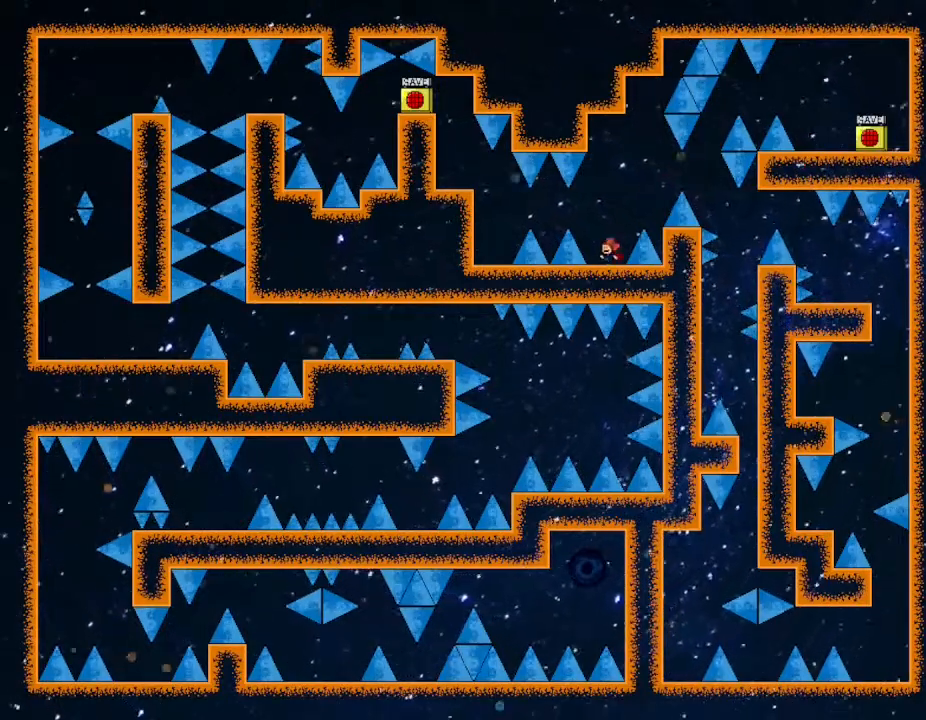
{"keys": ["left"], "events": [[67, "left", "down"], [400, "left", "up"], [500, "left", "down"]]}
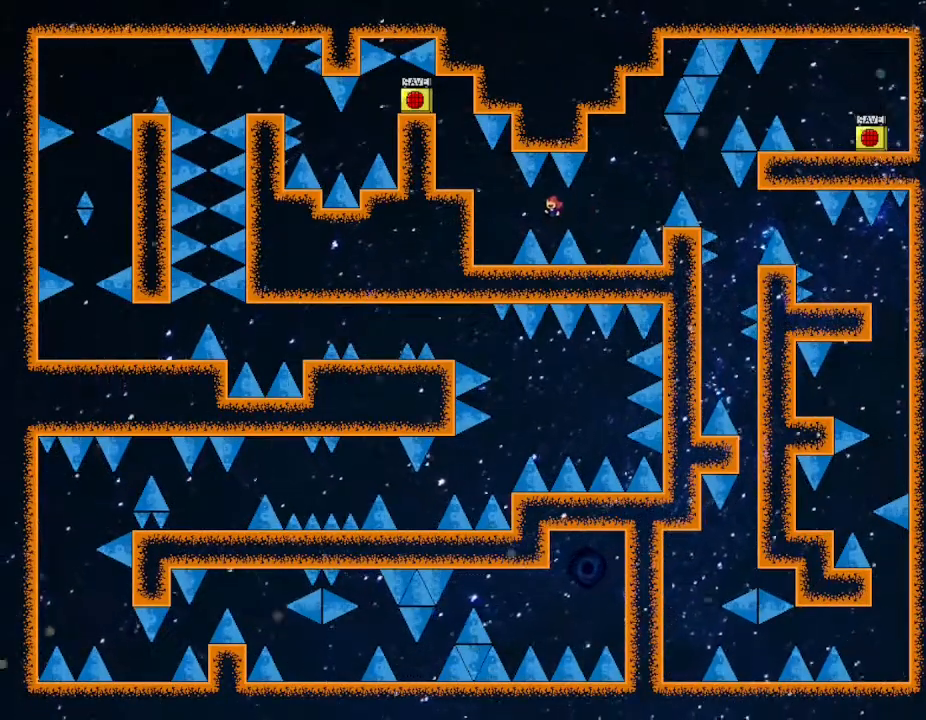
{"keys": [], "events": [[450, "left", "up"]]}
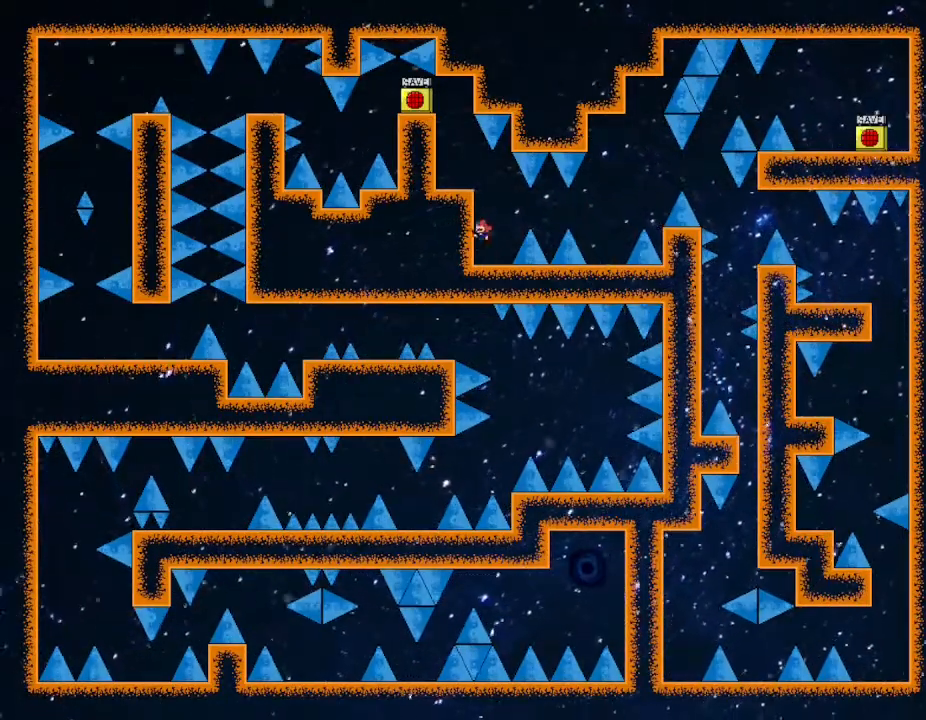
{"keys": [], "events": [[33, "left", "down"], [450, "left", "up"]]}
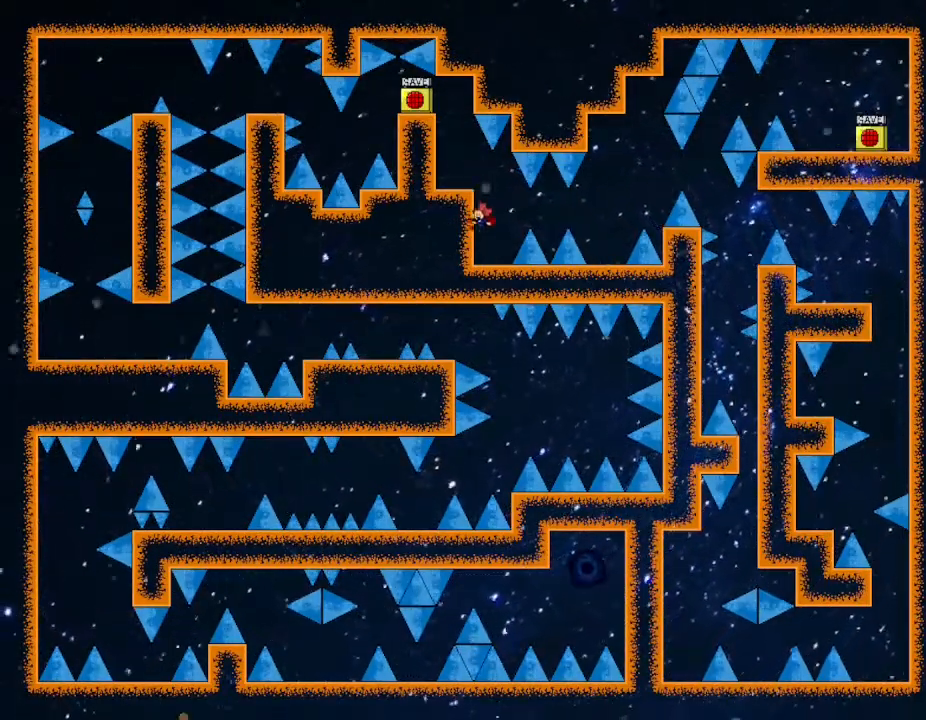
{"keys": ["left"], "events": [[200, "left", "down"]]}
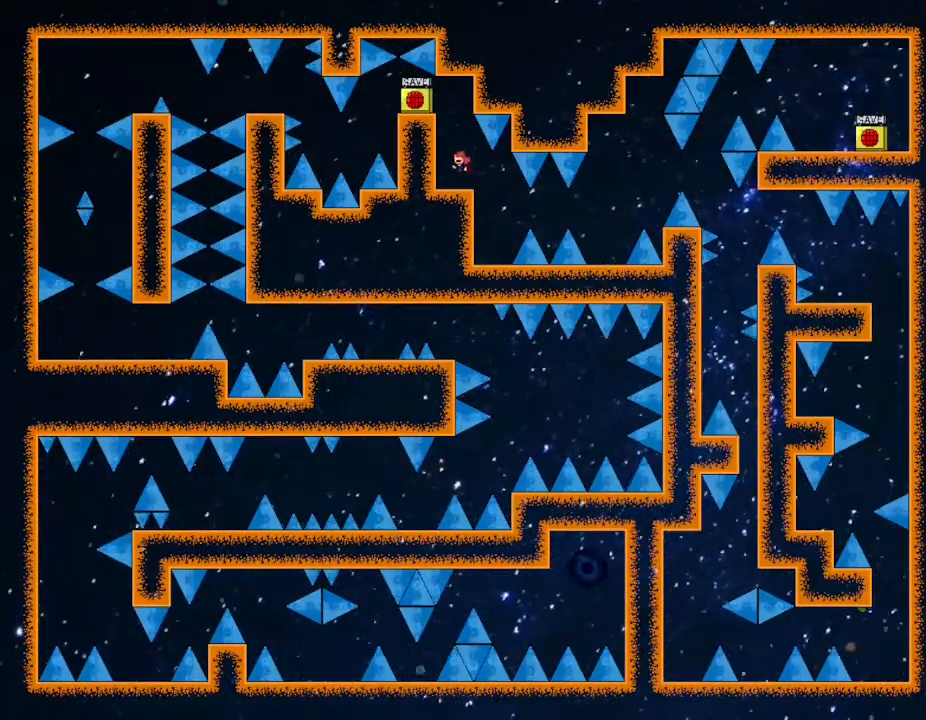
{"keys": ["left"], "events": [[183, "left", "up"], [433, "left", "down"]]}
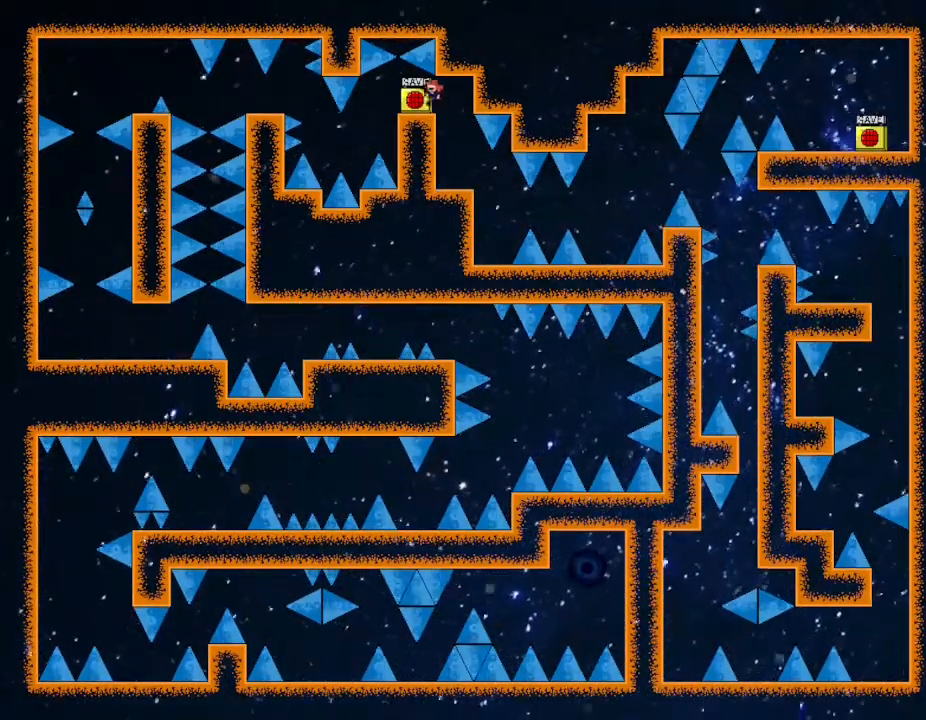
{"keys": [], "events": [[50, "z", "down"], [100, "left", "up"], [117, "z", "up"], [200, "z", "down"], [250, "left", "down"], [300, "z", "up"], [350, "left", "up"], [433, "z", "down"], [467, "z", "up"]]}
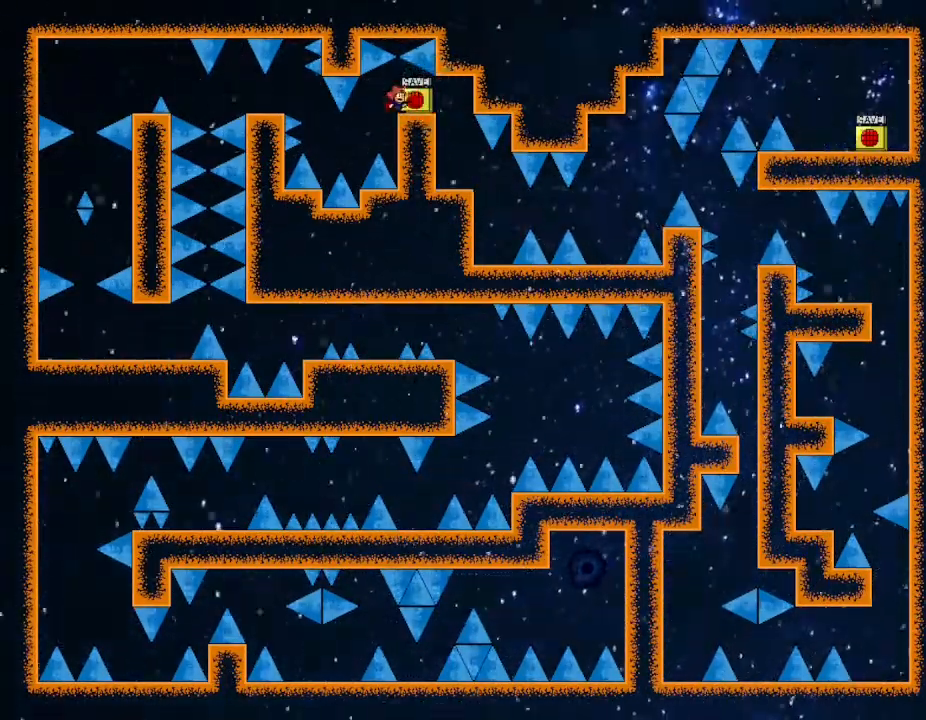
{"keys": ["left"], "events": [[150, "left", "down"]]}
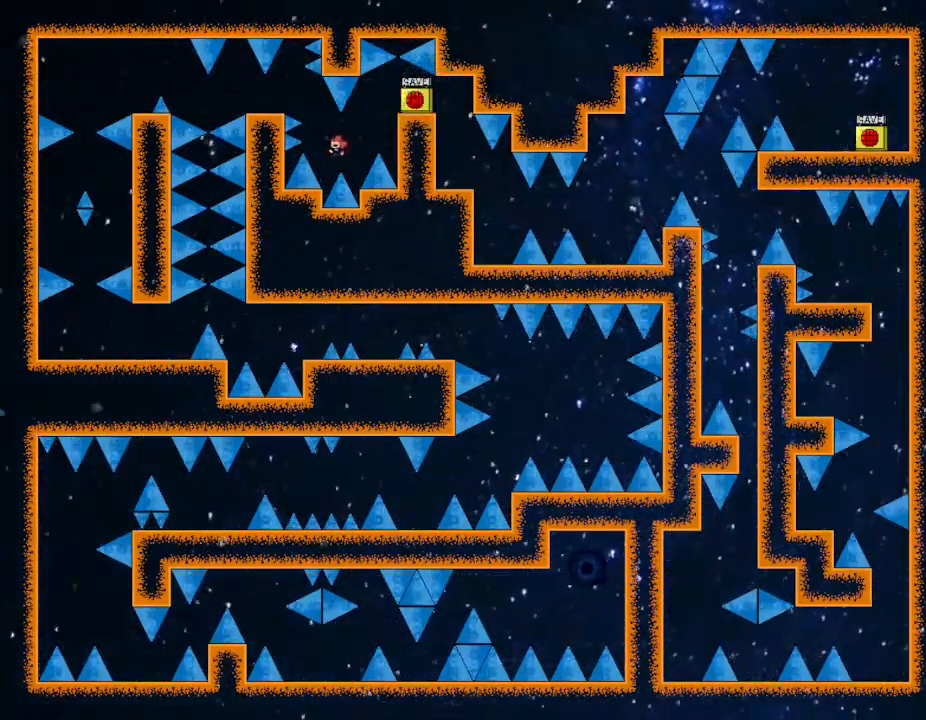
{"keys": [], "events": [[450, "left", "up"]]}
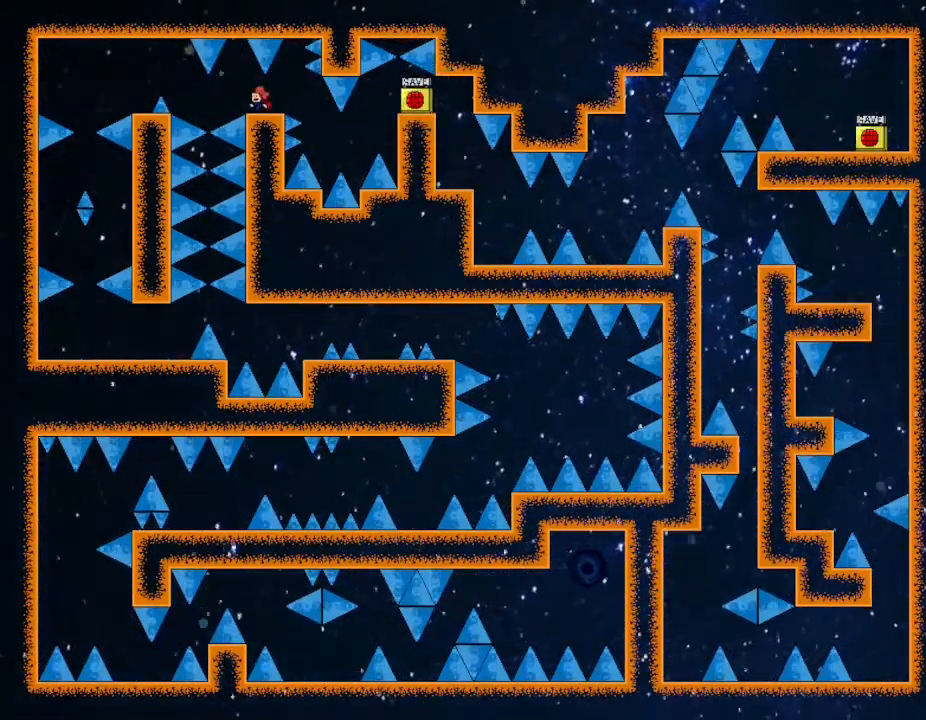
{"keys": ["left"], "events": [[150, "left", "down"], [267, "left", "up"], [450, "left", "down"]]}
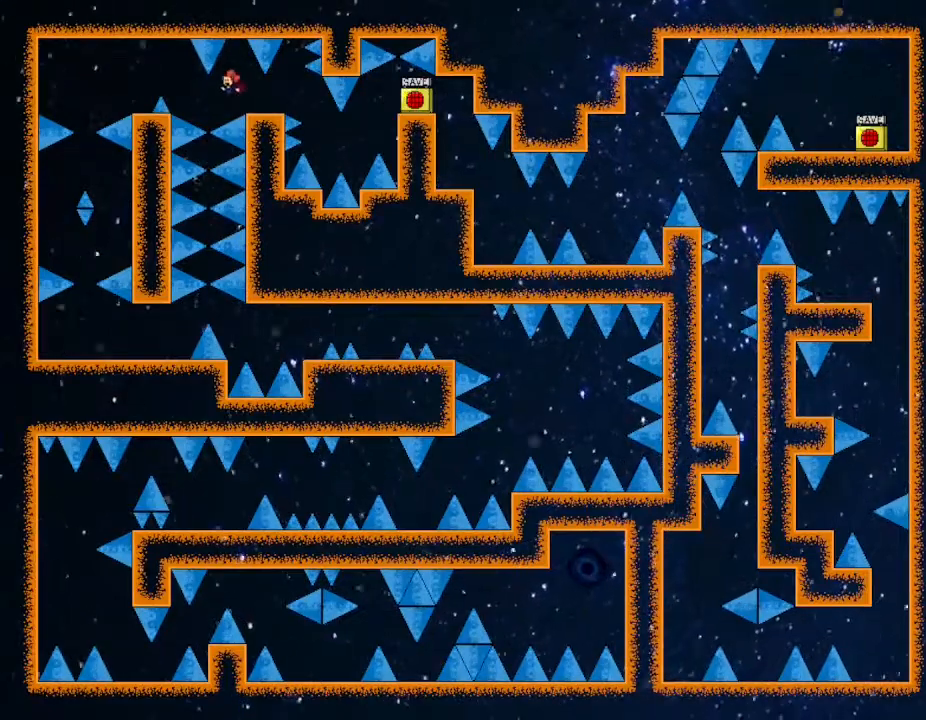
{"keys": ["left"], "events": []}
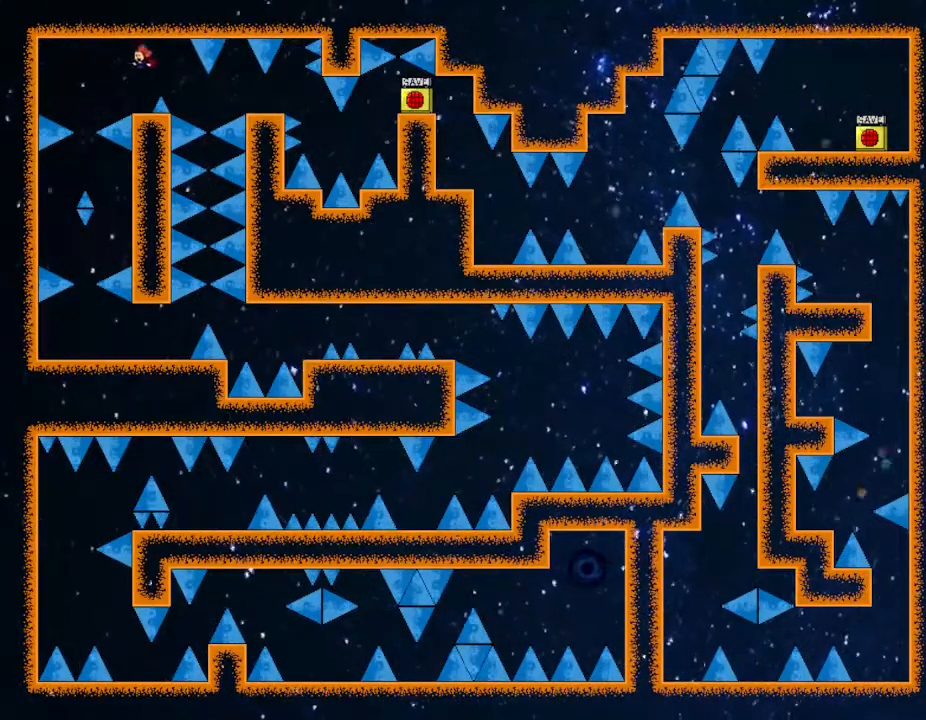
{"keys": ["left"], "events": [[50, "left", "up"], [283, "left", "down"]]}
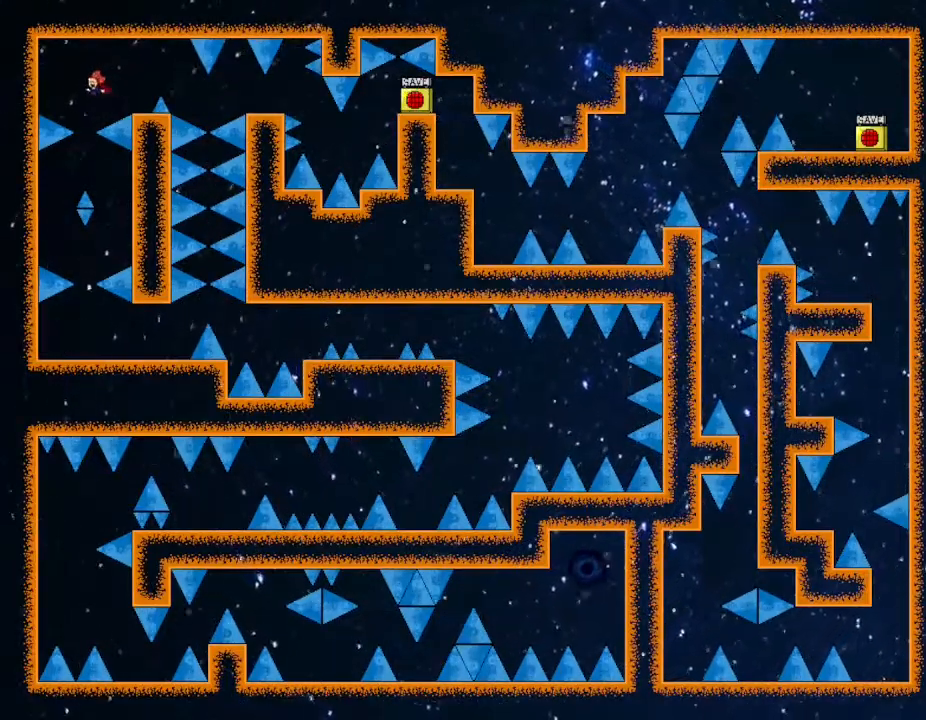
{"keys": [], "events": [[67, "left", "up"], [267, "right", "down"], [433, "right", "up"]]}
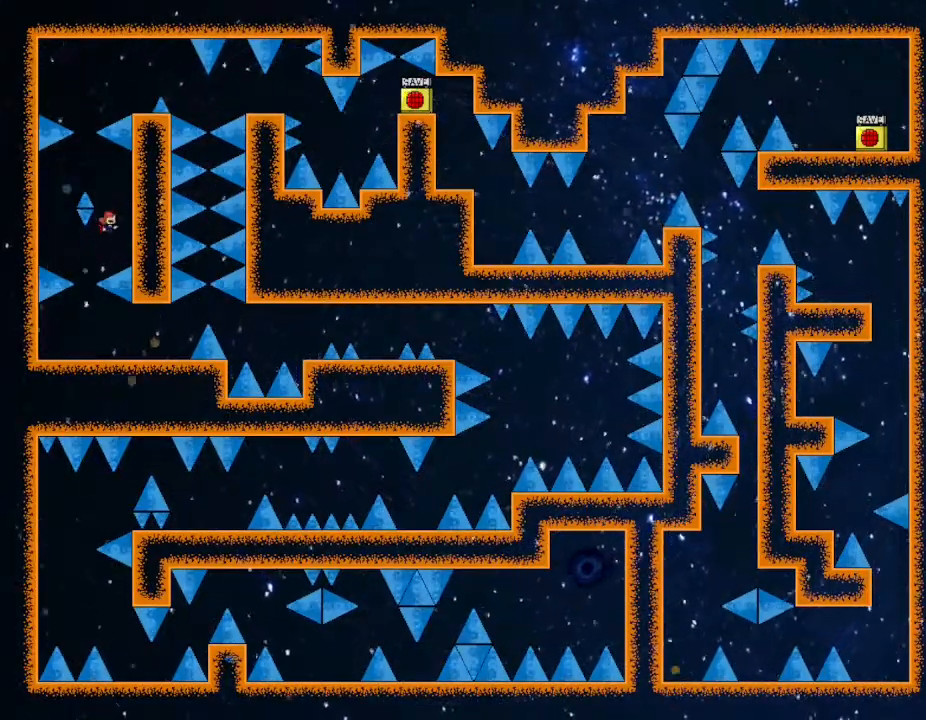
{"keys": [], "events": [[233, "left", "down"], [383, "left", "up"]]}
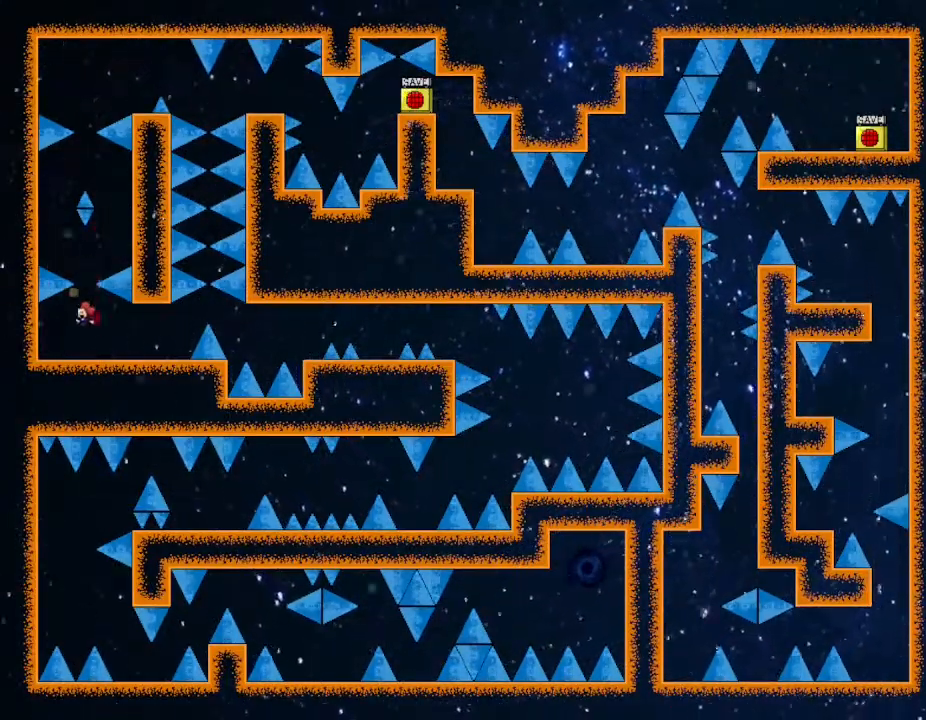
{"keys": ["right"], "events": [[83, "right", "down"]]}
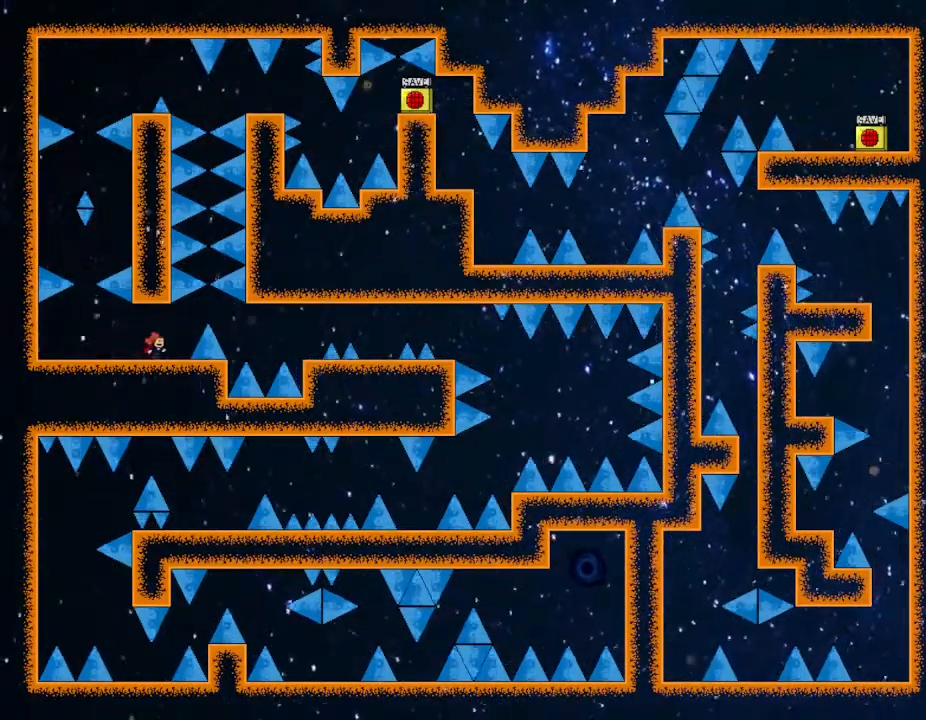
{"keys": ["right"], "events": [[67, "right", "up"], [267, "right", "down"]]}
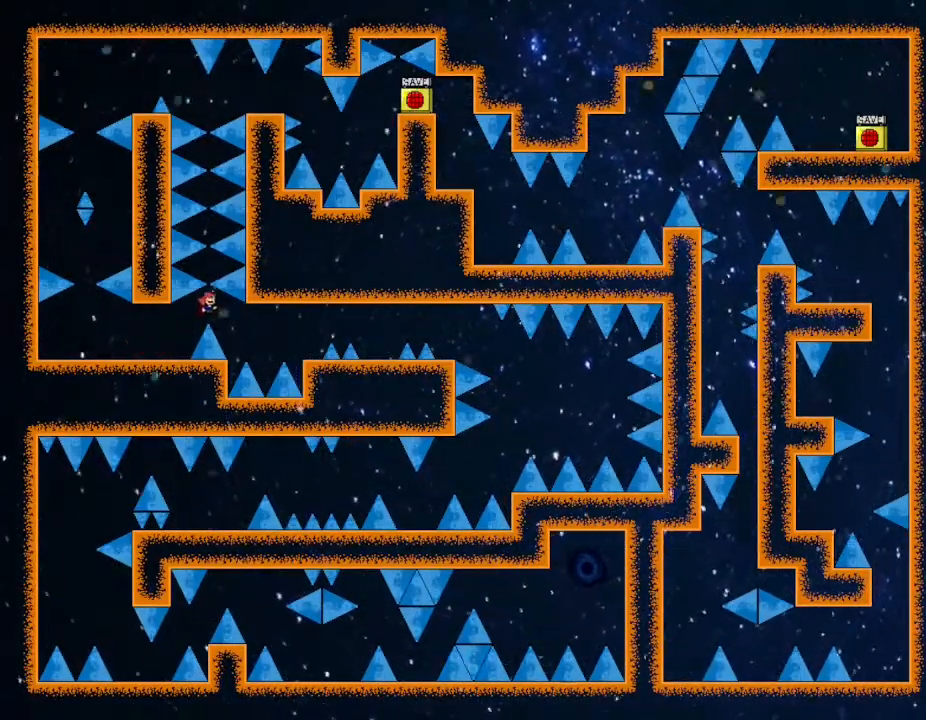
{"keys": ["right"], "events": []}
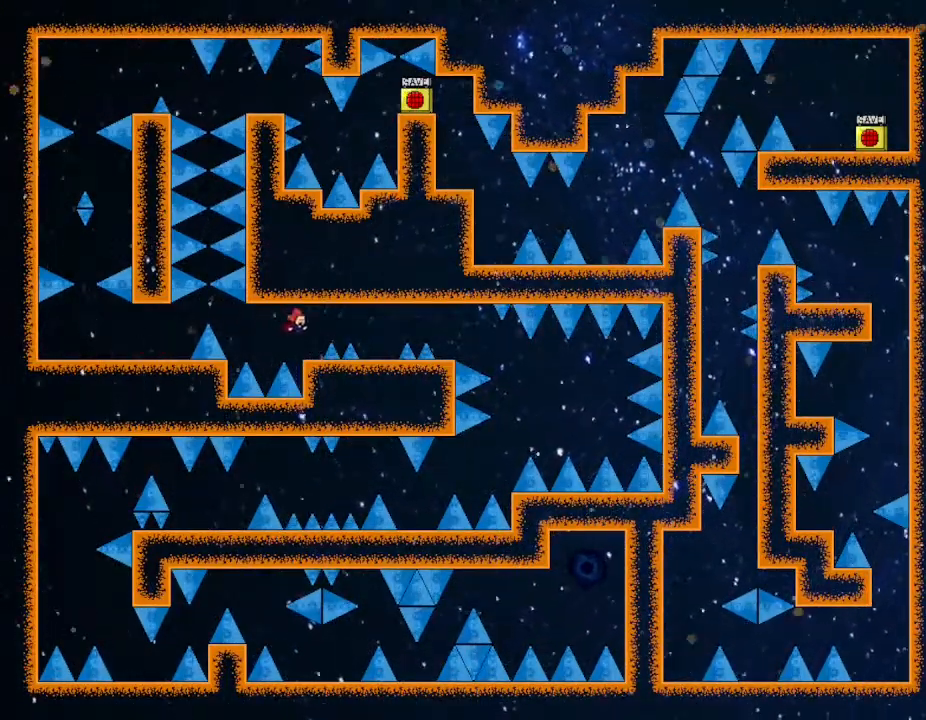
{"keys": ["right"], "events": [[67, "right", "up"], [233, "right", "down"]]}